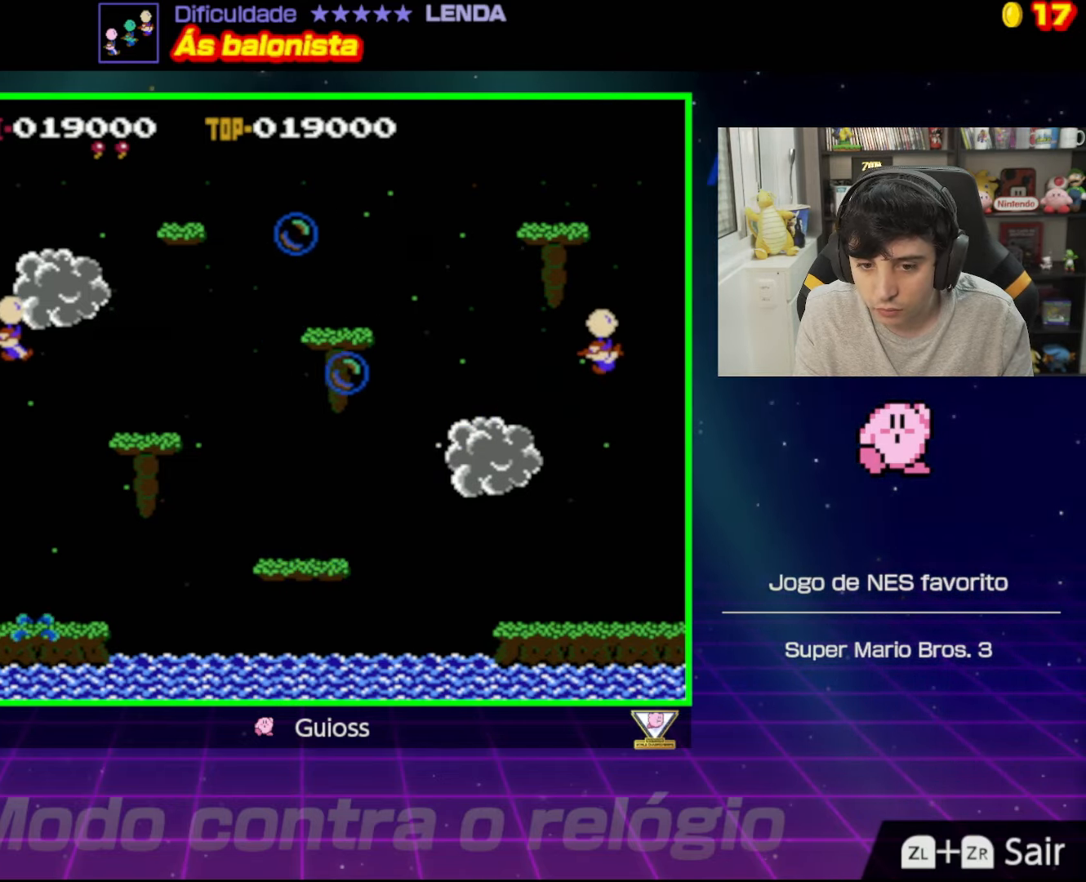
Gameplay with a controller (Nintendo layout); each line is a JSON object with the inputs held at the frame after it. "events" lists button and stick changes between this image and that frame as [ms after this image, input, new state], when the widget could be followed in between. Not read: L3 R3.
{"buttons": ["DPAD_UP", "DPAD_RIGHT"], "events": [[50, "A", "up"], [133, "A", "down"], [250, "A", "up"], [367, "A", "down"], [500, "A", "up"]]}
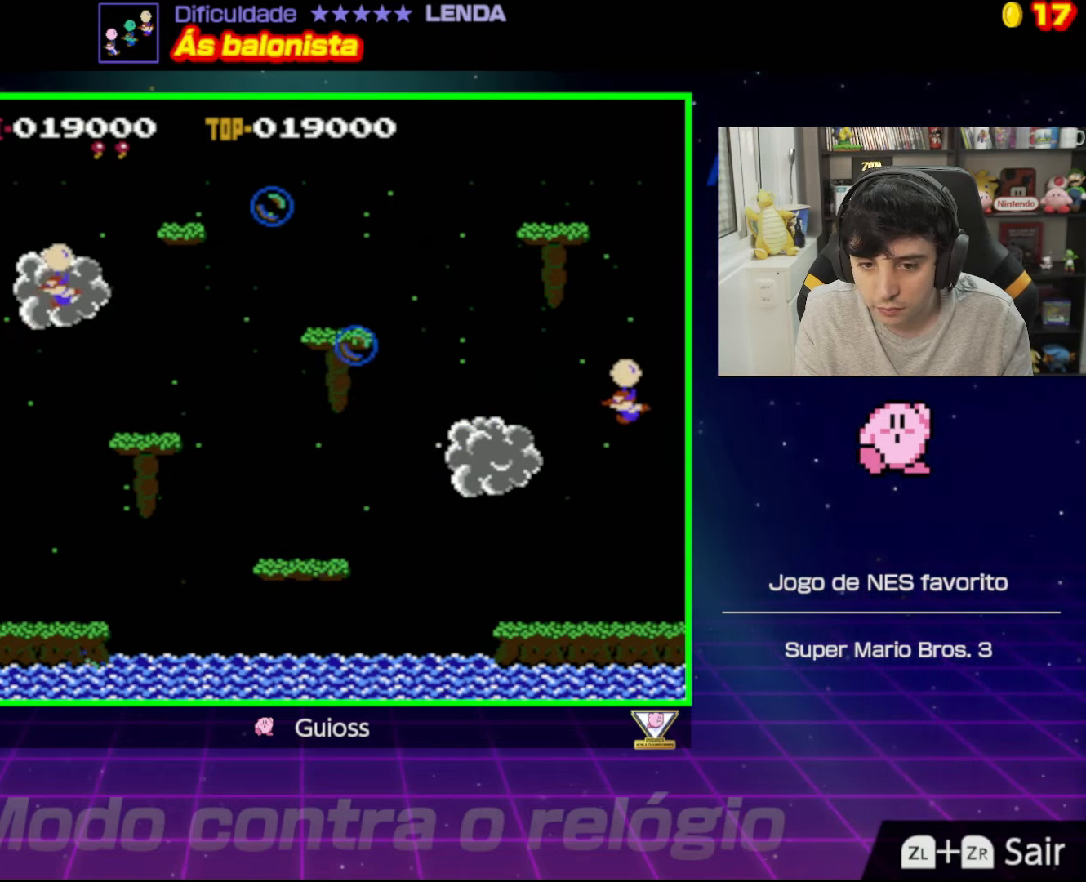
{"buttons": ["A", "DPAD_UP", "DPAD_LEFT"], "events": [[84, "A", "down"], [218, "A", "up"], [285, "A", "down"], [301, "DPAD_RIGHT", "up"], [335, "DPAD_LEFT", "down"], [418, "A", "up"], [485, "A", "down"]]}
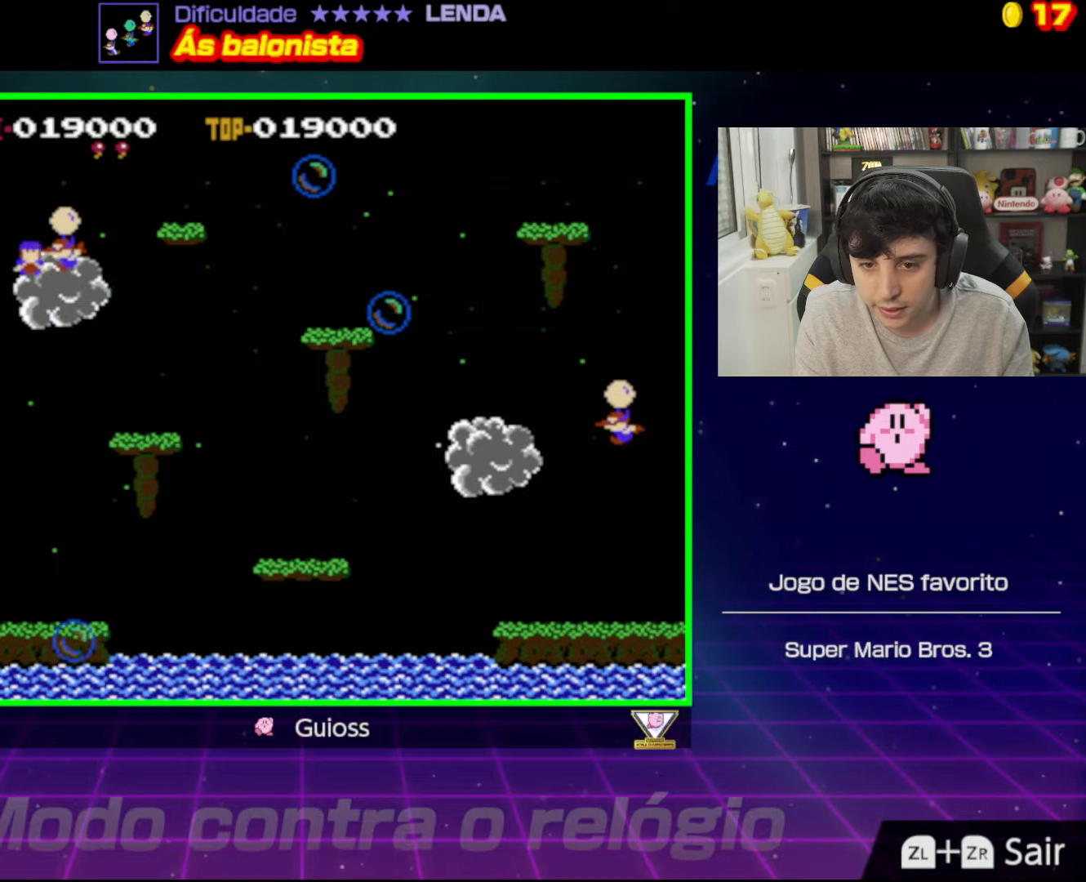
{"buttons": ["A", "DPAD_RIGHT"], "events": [[34, "DPAD_UP", "up"], [117, "A", "up"], [151, "DPAD_LEFT", "up"], [201, "A", "down"], [234, "DPAD_RIGHT", "down"], [317, "A", "up"], [401, "A", "down"]]}
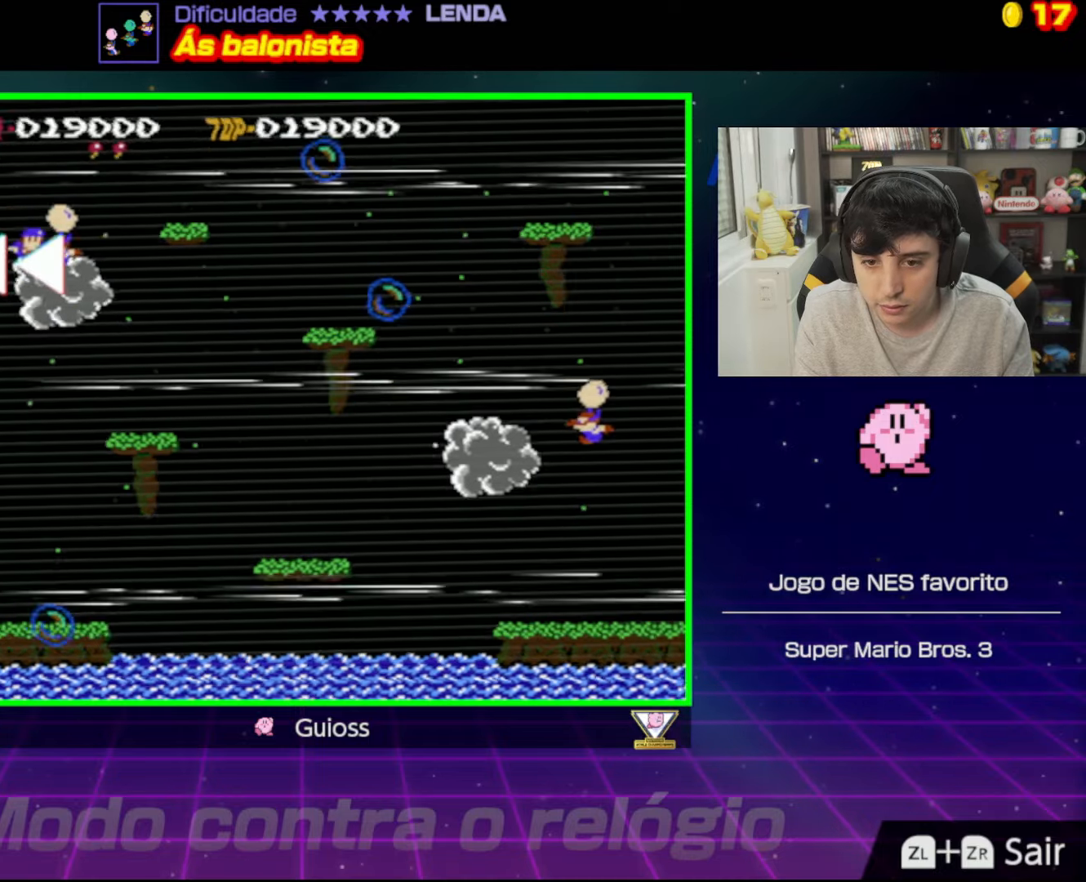
{"buttons": [], "events": [[33, "A", "up"], [33, "DPAD_RIGHT", "up"]]}
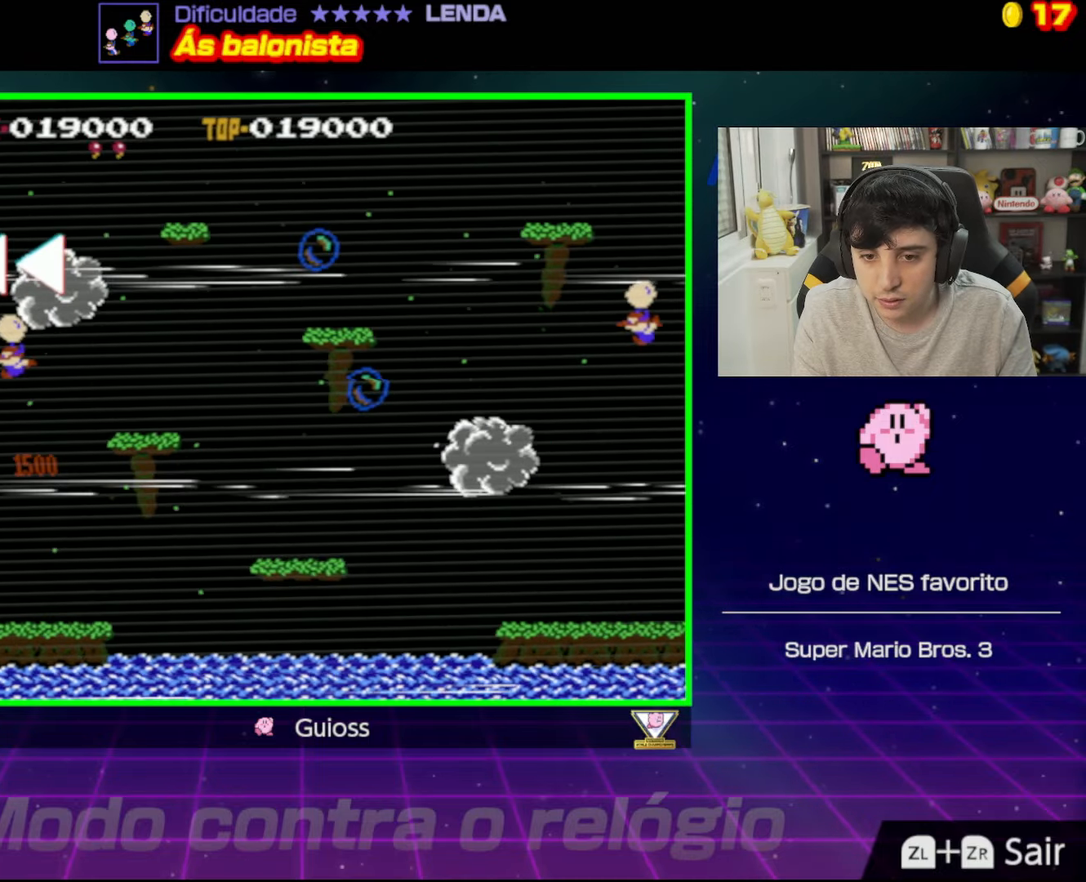
{"buttons": ["A"], "events": [[217, "A", "down"], [367, "A", "up"], [434, "A", "down"]]}
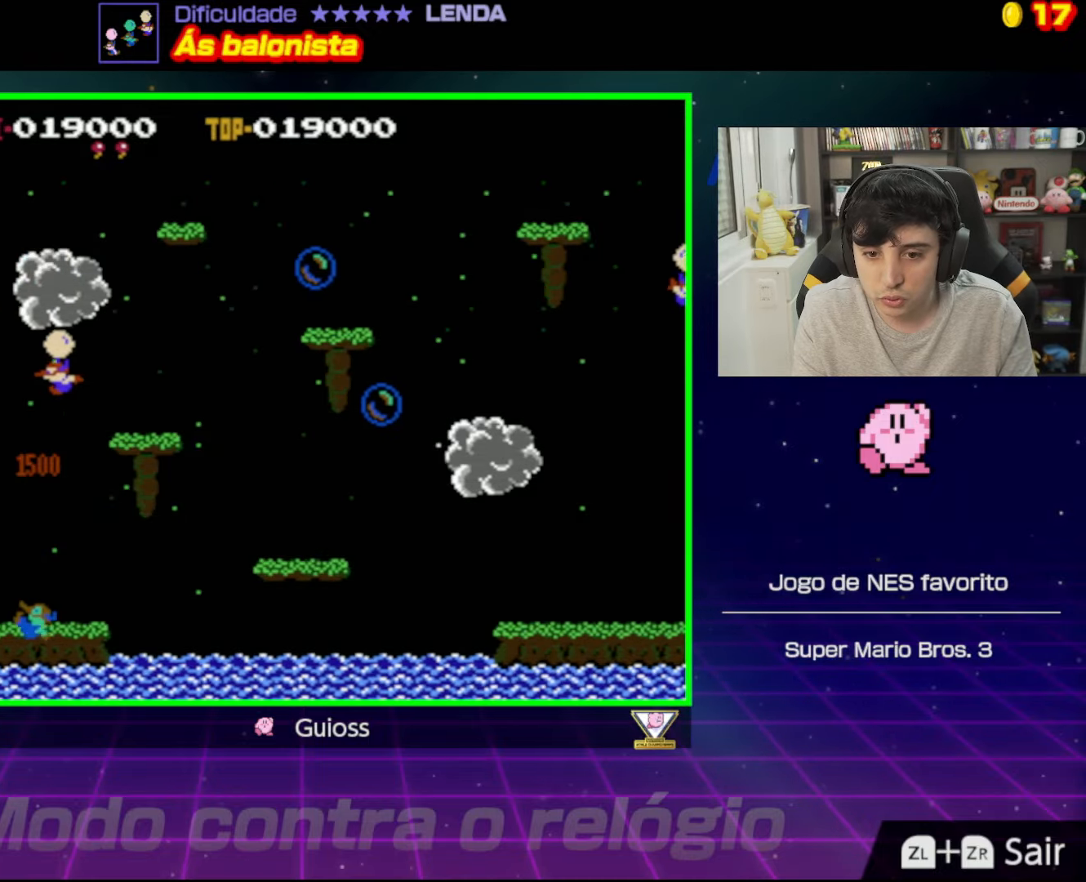
{"buttons": [], "events": [[50, "DPAD_LEFT", "down"], [67, "A", "up"], [117, "DPAD_LEFT", "up"], [133, "A", "down"], [267, "A", "up"], [350, "A", "down"], [484, "A", "up"]]}
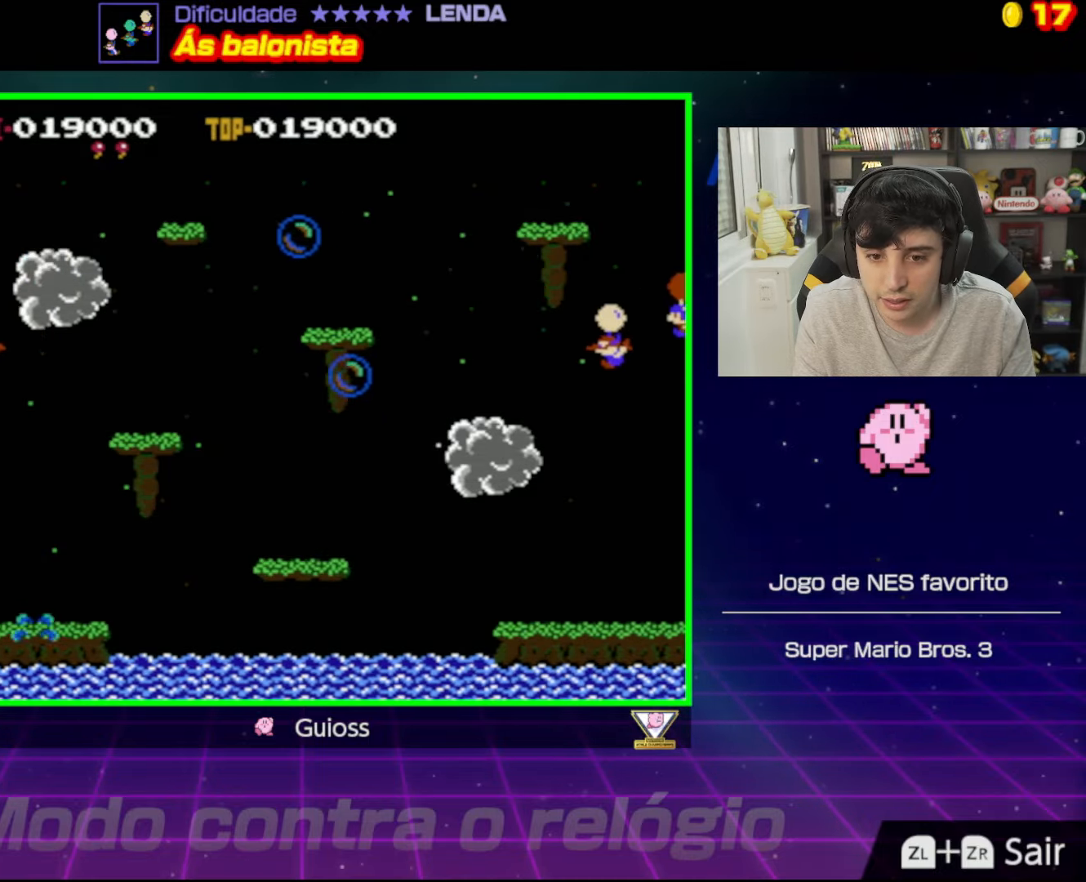
{"buttons": [], "events": [[67, "A", "down"], [201, "A", "up"], [251, "DPAD_LEFT", "down"], [284, "A", "down"], [417, "A", "up"], [451, "DPAD_LEFT", "up"]]}
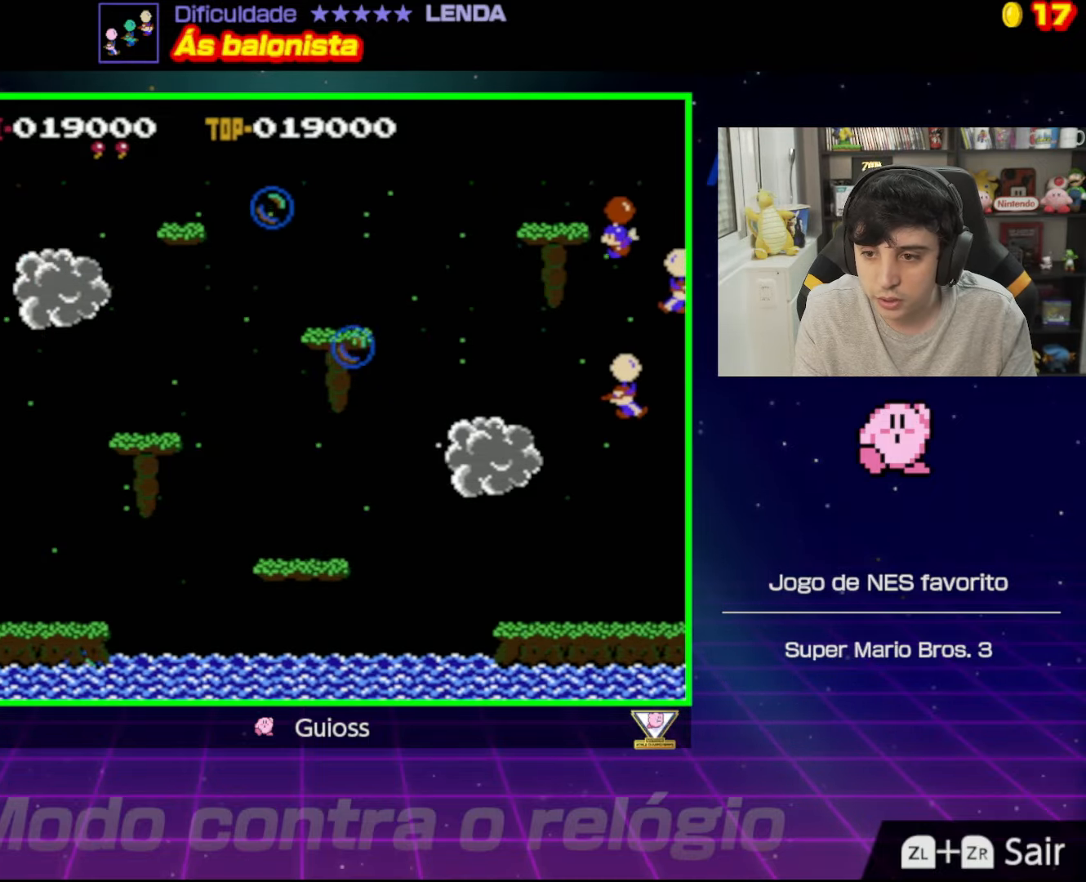
{"buttons": [], "events": [[100, "DPAD_RIGHT", "down"], [384, "DPAD_RIGHT", "up"]]}
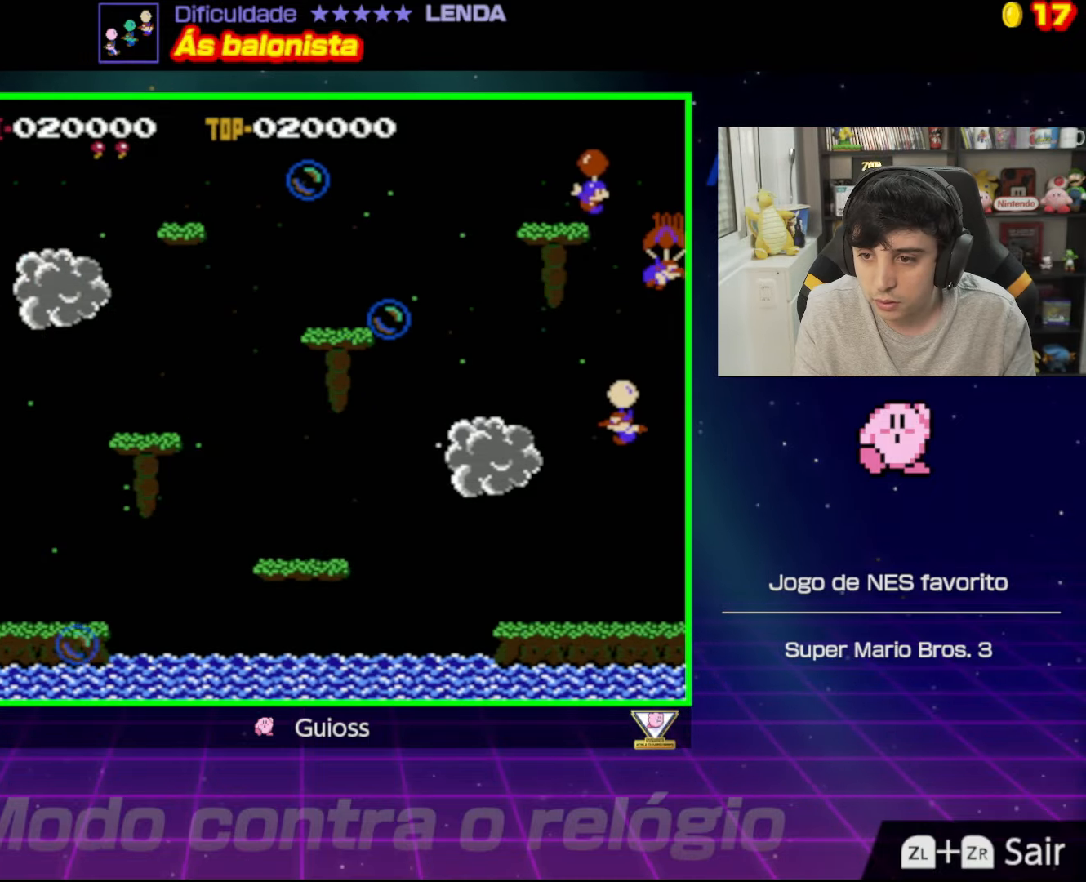
{"buttons": ["DPAD_RIGHT"], "events": [[101, "A", "down"], [101, "DPAD_RIGHT", "down"], [234, "A", "up"], [334, "A", "down"], [484, "A", "up"]]}
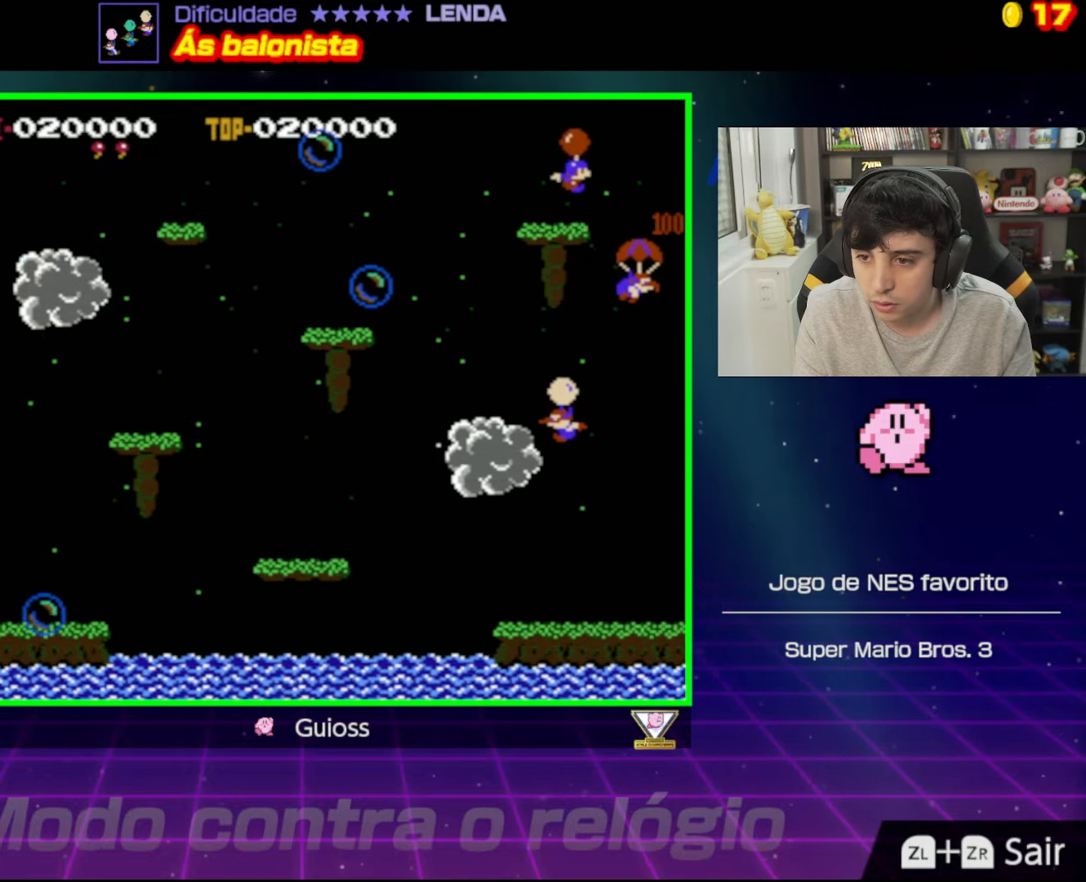
{"buttons": ["DPAD_LEFT"], "events": [[284, "DPAD_RIGHT", "up"], [434, "DPAD_LEFT", "down"]]}
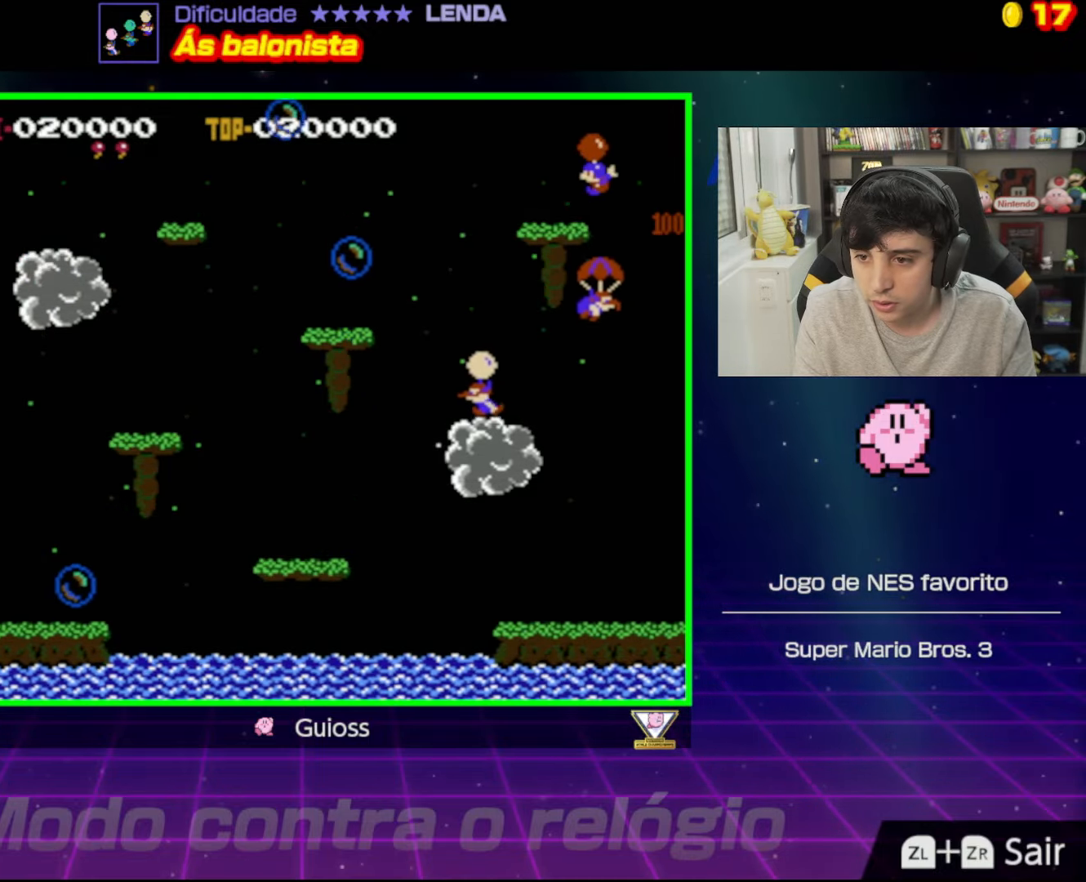
{"buttons": [], "events": [[134, "DPAD_LEFT", "up"]]}
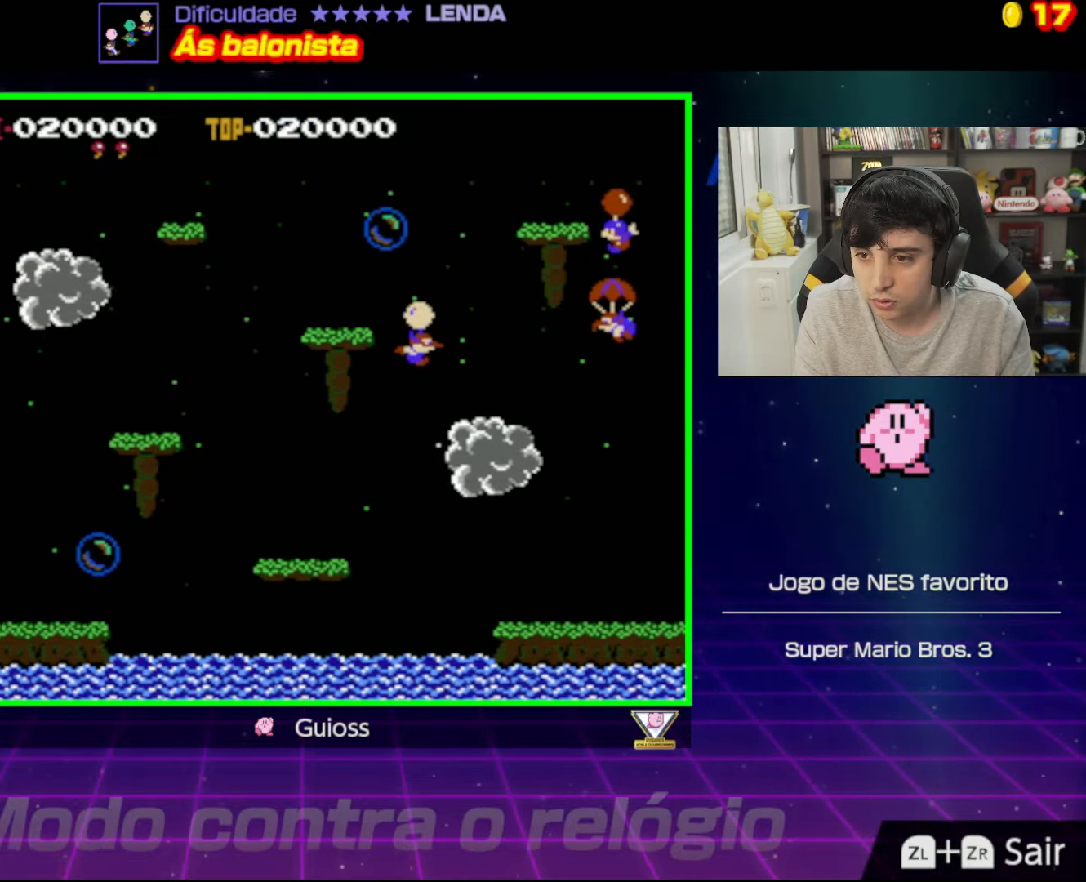
{"buttons": ["A", "DPAD_LEFT"], "events": [[183, "DPAD_LEFT", "down"], [434, "A", "down"]]}
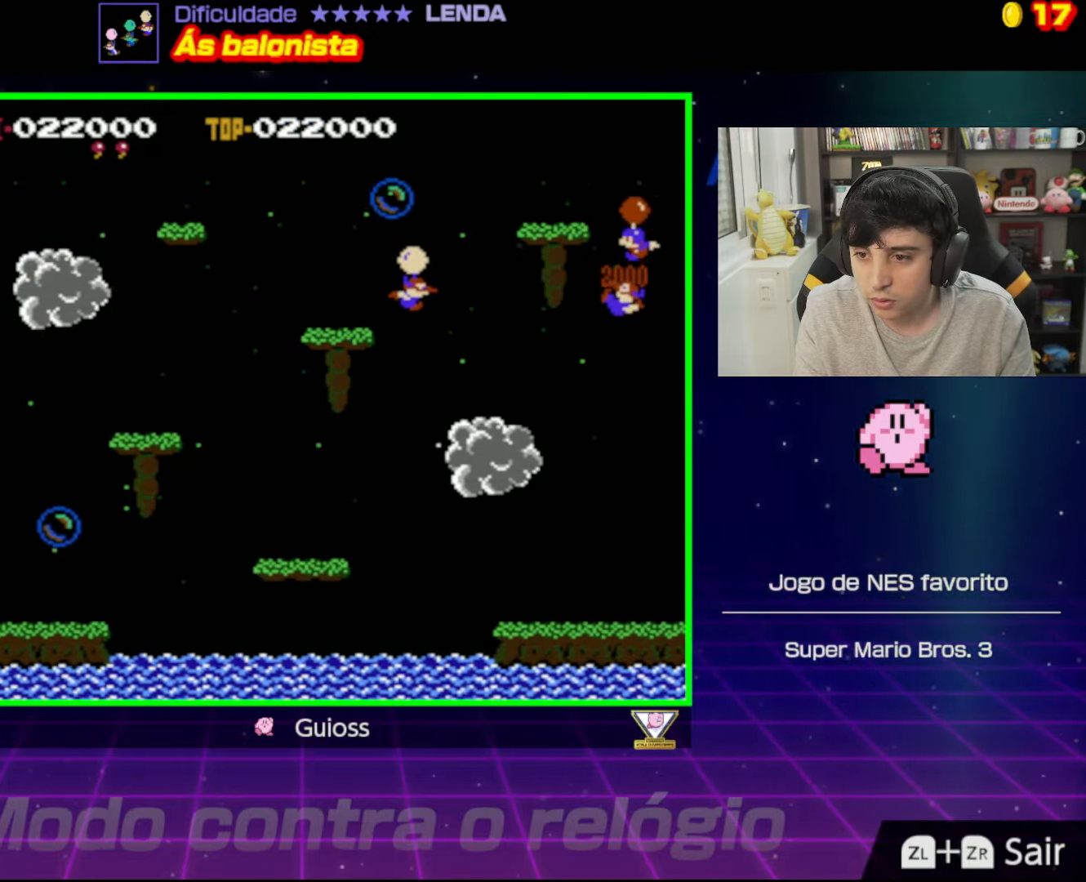
{"buttons": ["DPAD_LEFT"], "events": [[84, "A", "up"], [100, "DPAD_LEFT", "up"], [133, "A", "down"], [284, "A", "up"], [334, "DPAD_LEFT", "down"], [367, "A", "down"], [467, "A", "up"]]}
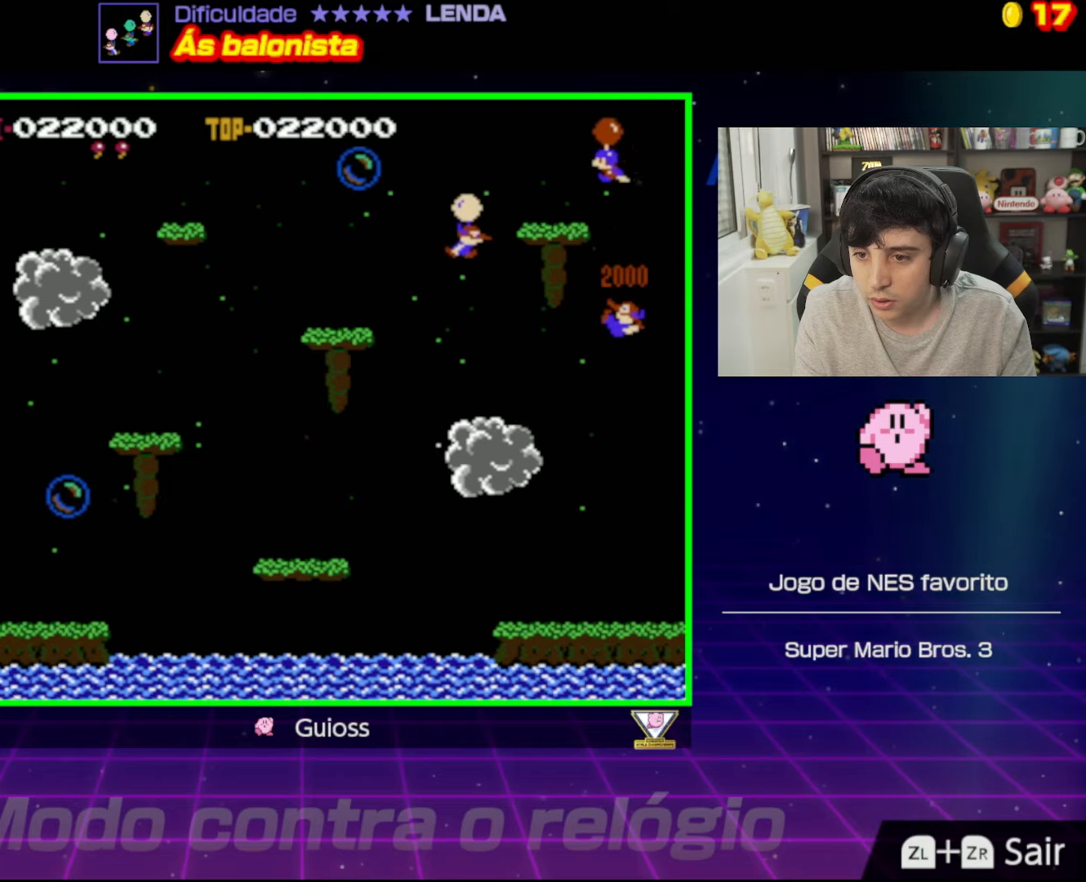
{"buttons": [], "events": [[117, "DPAD_LEFT", "up"], [367, "DPAD_RIGHT", "down"], [501, "DPAD_RIGHT", "up"]]}
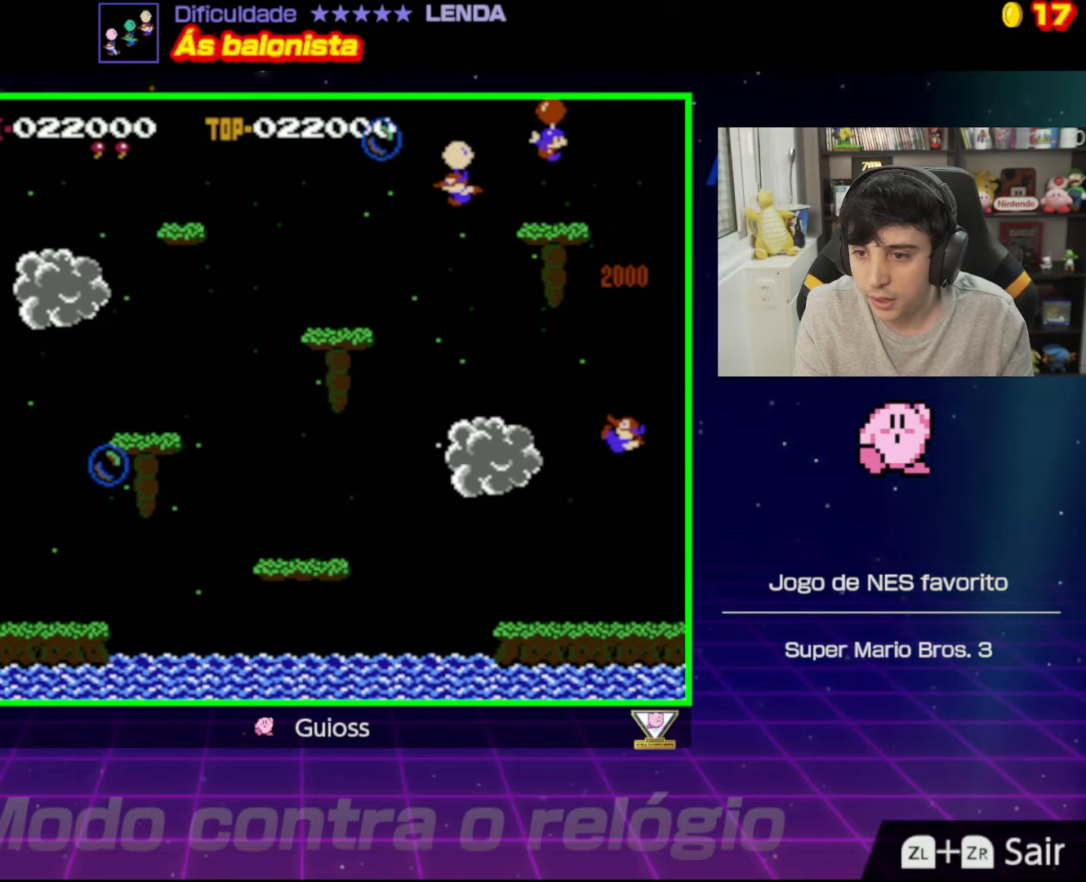
{"buttons": ["DPAD_RIGHT"], "events": [[67, "DPAD_LEFT", "down"], [83, "A", "down"], [267, "A", "up"], [317, "A", "down"], [350, "DPAD_LEFT", "up"], [484, "A", "up"], [484, "DPAD_RIGHT", "down"]]}
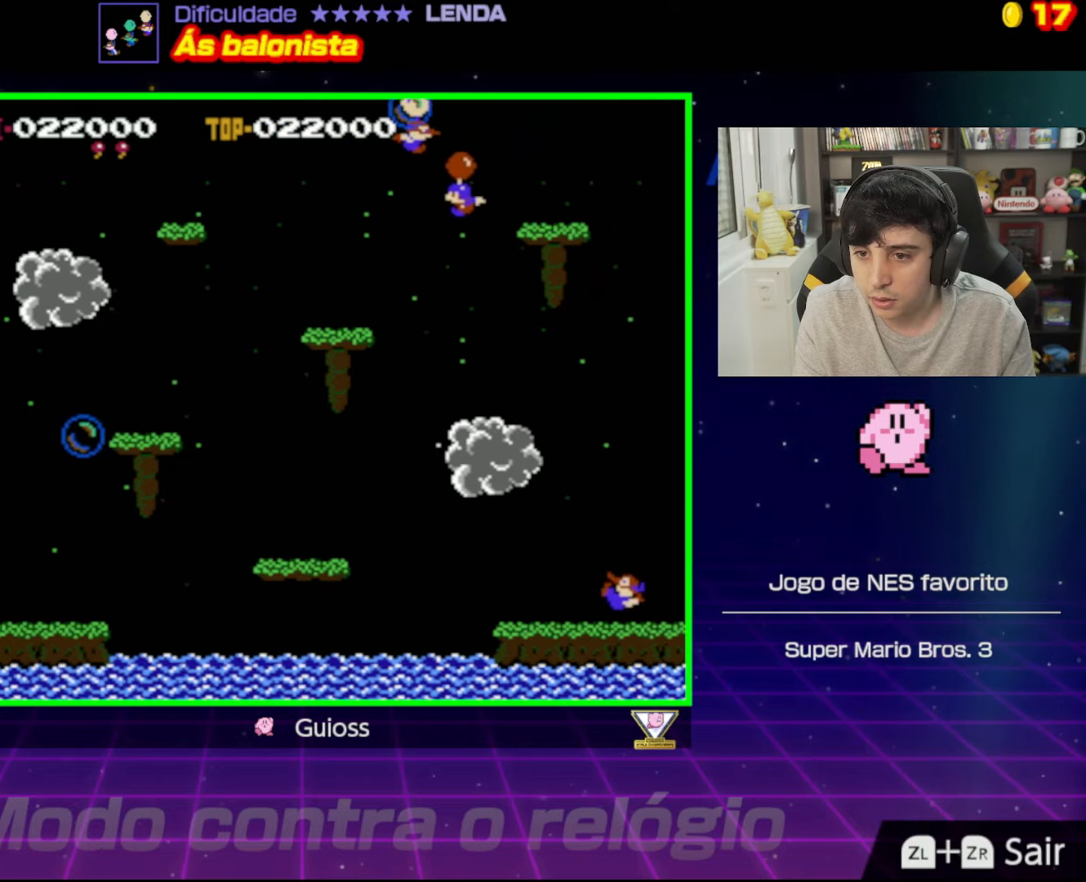
{"buttons": [], "events": [[17, "DPAD_UP", "down"], [50, "A", "down"], [84, "DPAD_UP", "up"], [167, "A", "up"], [217, "DPAD_RIGHT", "up"], [284, "A", "down"], [401, "A", "up"]]}
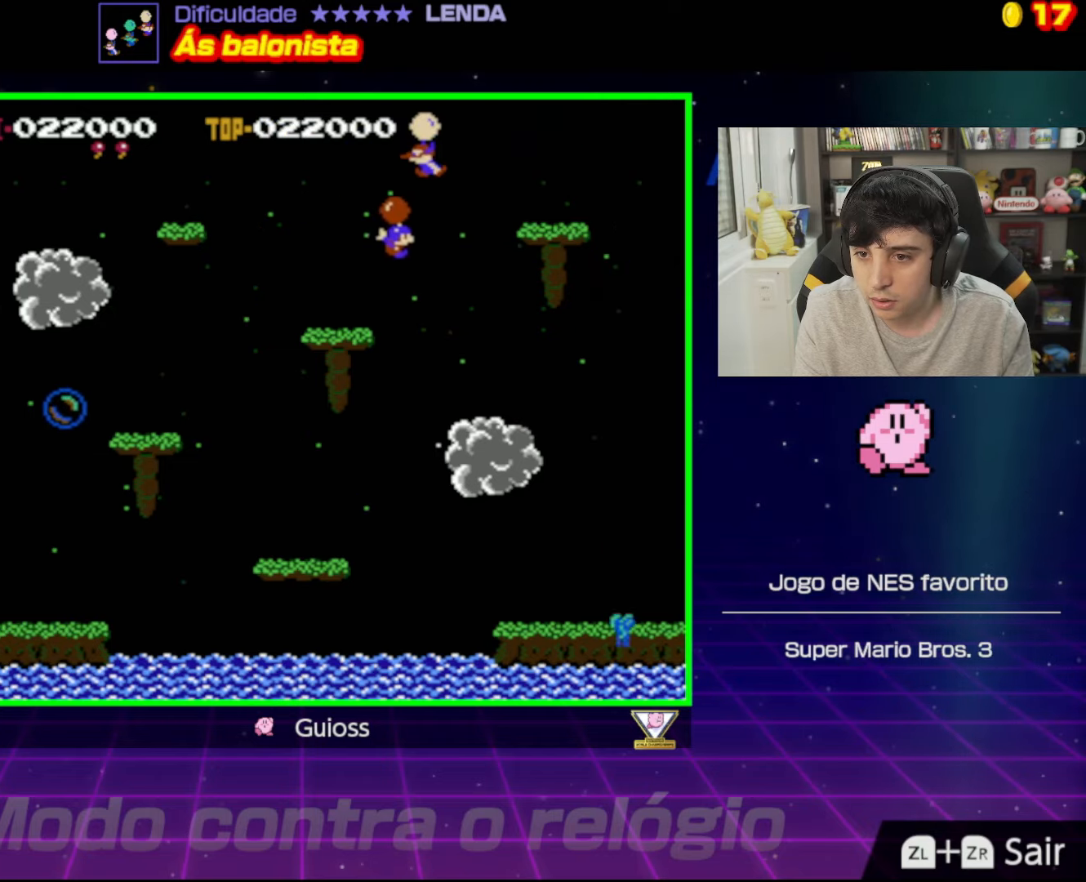
{"buttons": ["A"], "events": [[50, "DPAD_LEFT", "down"], [67, "A", "down"], [83, "DPAD_LEFT", "up"], [183, "A", "up"], [200, "DPAD_RIGHT", "down"], [233, "DPAD_RIGHT", "up"], [250, "A", "down"], [384, "A", "up"], [450, "A", "down"]]}
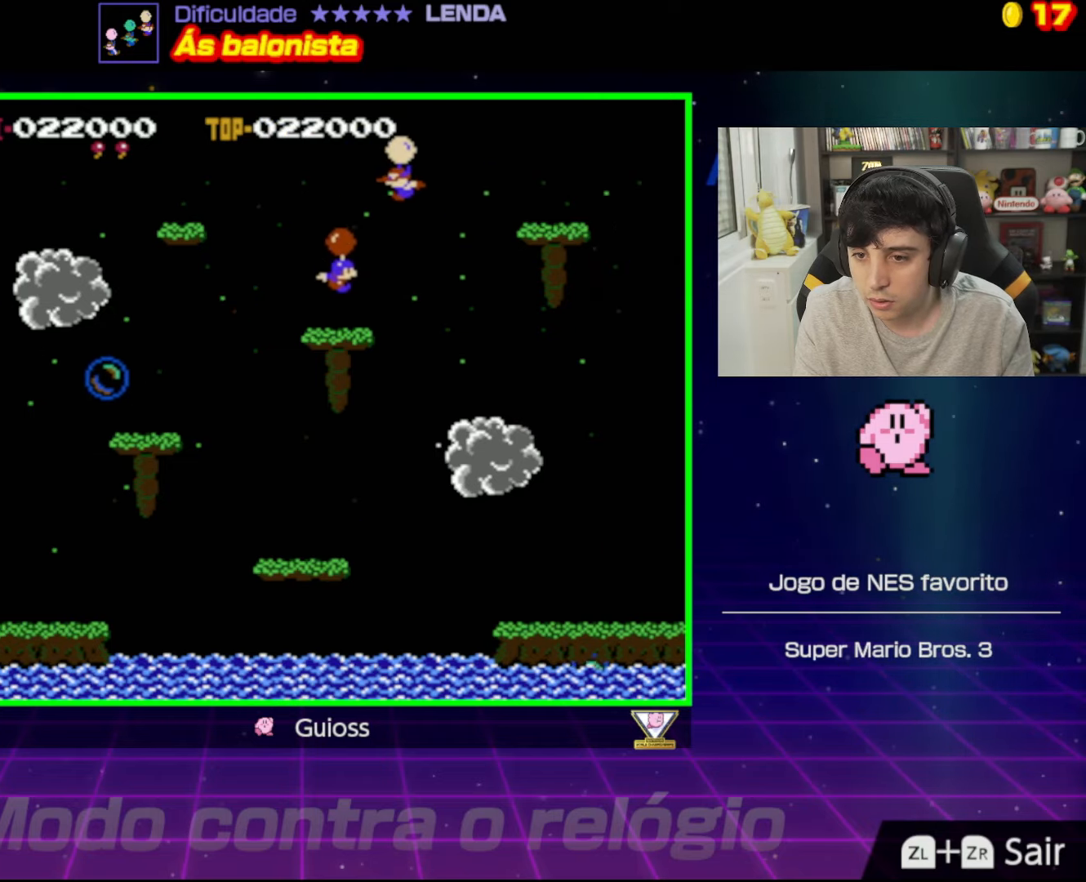
{"buttons": [], "events": [[67, "A", "up"], [151, "A", "down"], [184, "DPAD_LEFT", "down"], [251, "A", "up"], [301, "DPAD_LEFT", "up"], [351, "A", "down"], [451, "A", "up"]]}
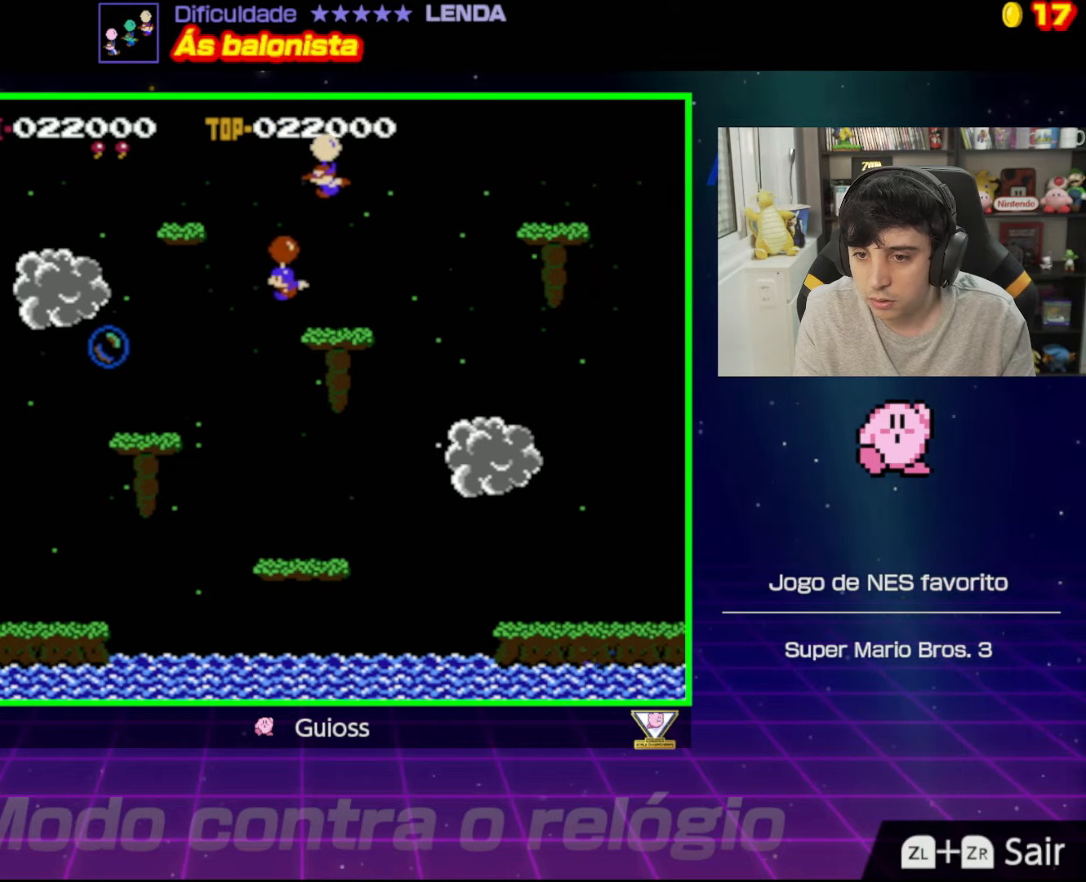
{"buttons": ["DPAD_RIGHT"], "events": [[150, "A", "down"], [217, "DPAD_RIGHT", "down"], [267, "A", "up"], [267, "DPAD_UP", "down"], [334, "A", "down"], [350, "DPAD_UP", "up"], [434, "A", "up"]]}
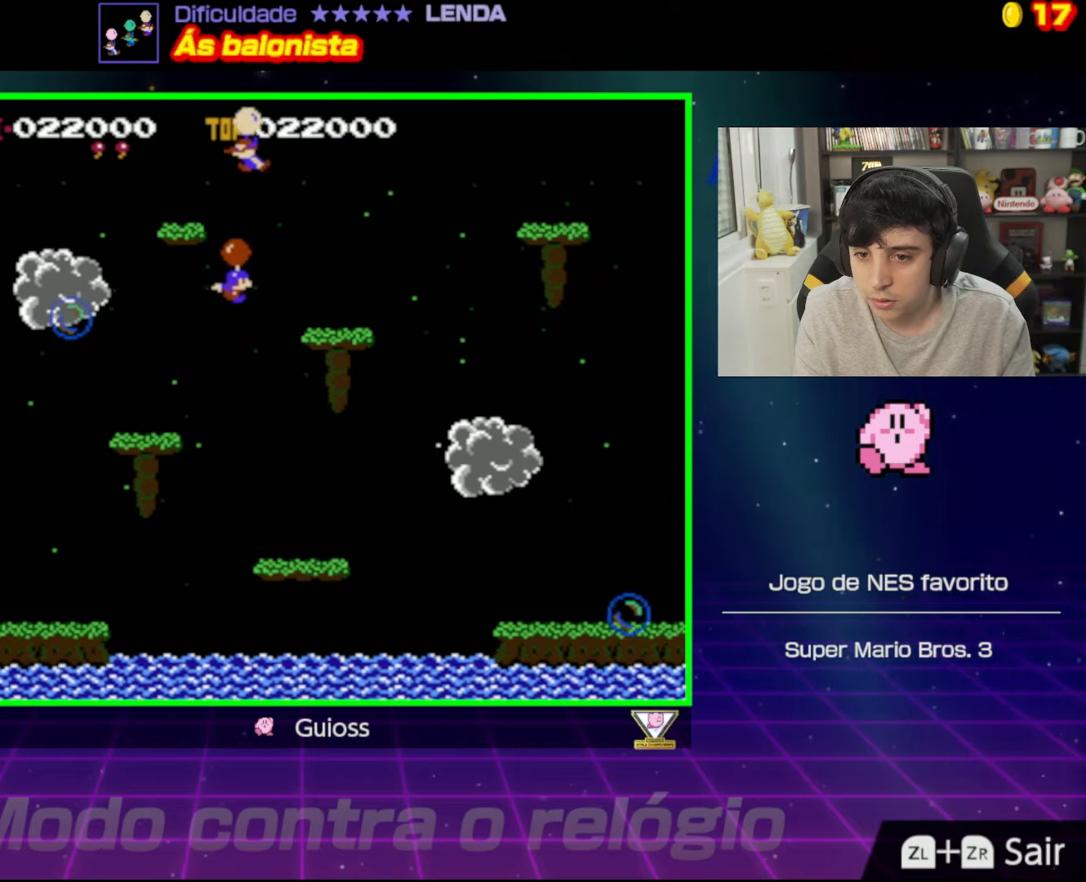
{"buttons": ["A", "DPAD_LEFT"], "events": [[17, "A", "down"], [67, "A", "up"], [117, "A", "down"], [151, "A", "up"], [217, "A", "down"], [284, "A", "up"], [334, "A", "down"], [334, "DPAD_RIGHT", "up"], [401, "A", "up"], [417, "DPAD_LEFT", "down"], [451, "A", "down"]]}
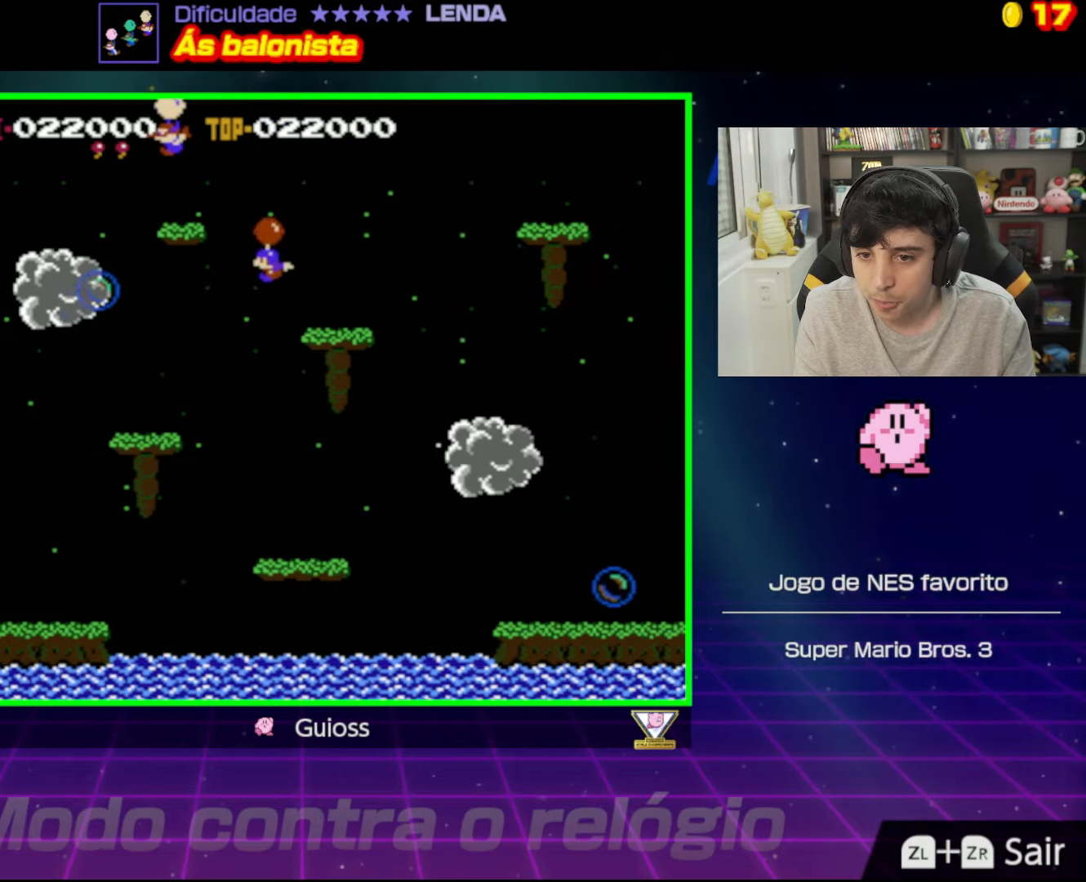
{"buttons": ["A", "DPAD_LEFT"], "events": [[17, "A", "up"], [67, "A", "down"], [133, "A", "up"], [183, "A", "down"], [267, "A", "up"], [317, "A", "down"], [417, "A", "up"], [434, "A", "down"]]}
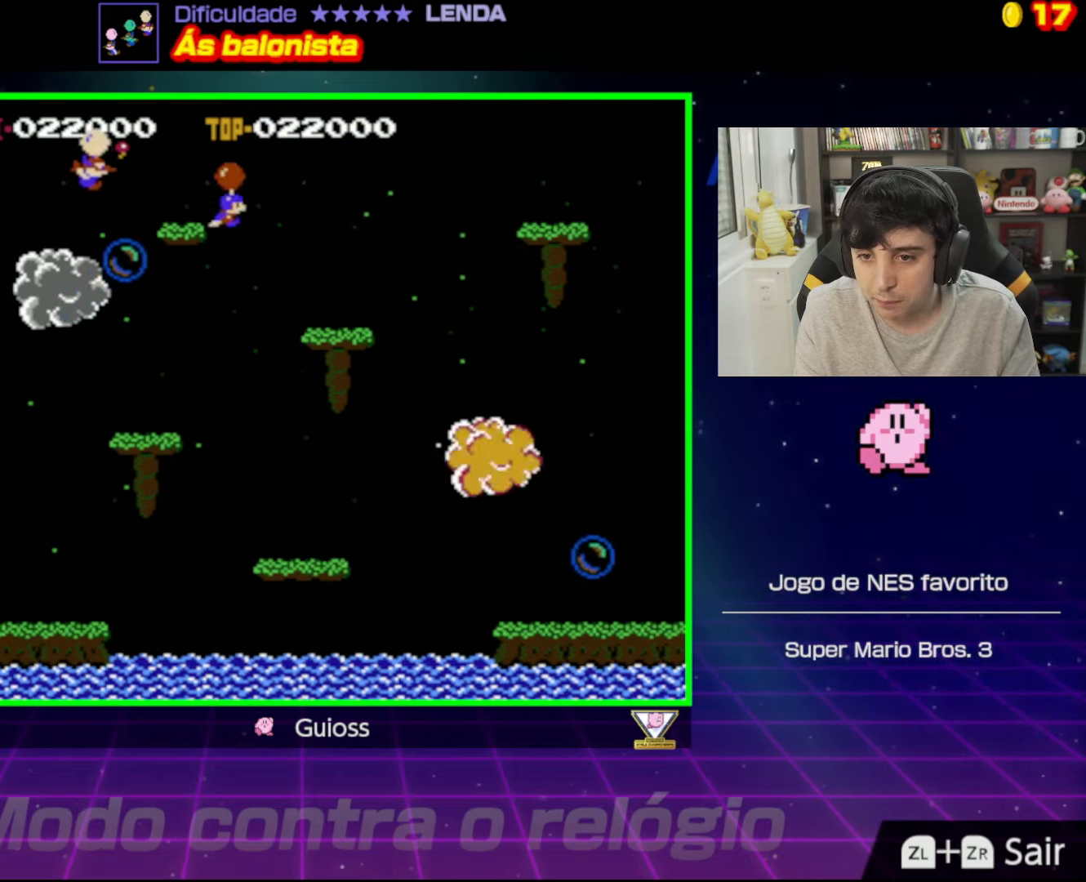
{"buttons": ["A", "DPAD_LEFT"], "events": [[17, "A", "up"], [50, "A", "down"], [151, "A", "up"], [201, "A", "down"], [267, "A", "up"], [317, "A", "down"], [401, "A", "up"], [451, "A", "down"]]}
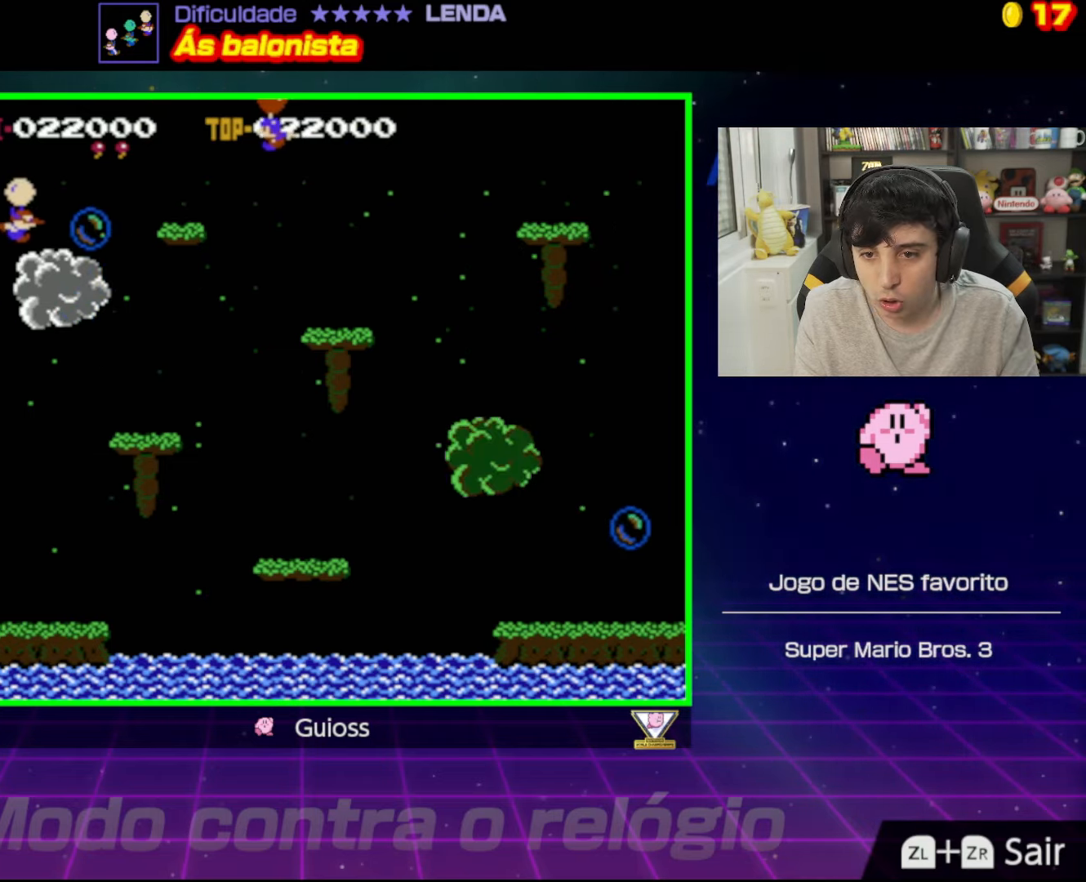
{"buttons": ["A", "DPAD_LEFT"], "events": [[50, "A", "up"], [83, "A", "down"], [150, "A", "up"], [217, "A", "down"], [317, "A", "up"], [367, "A", "down"]]}
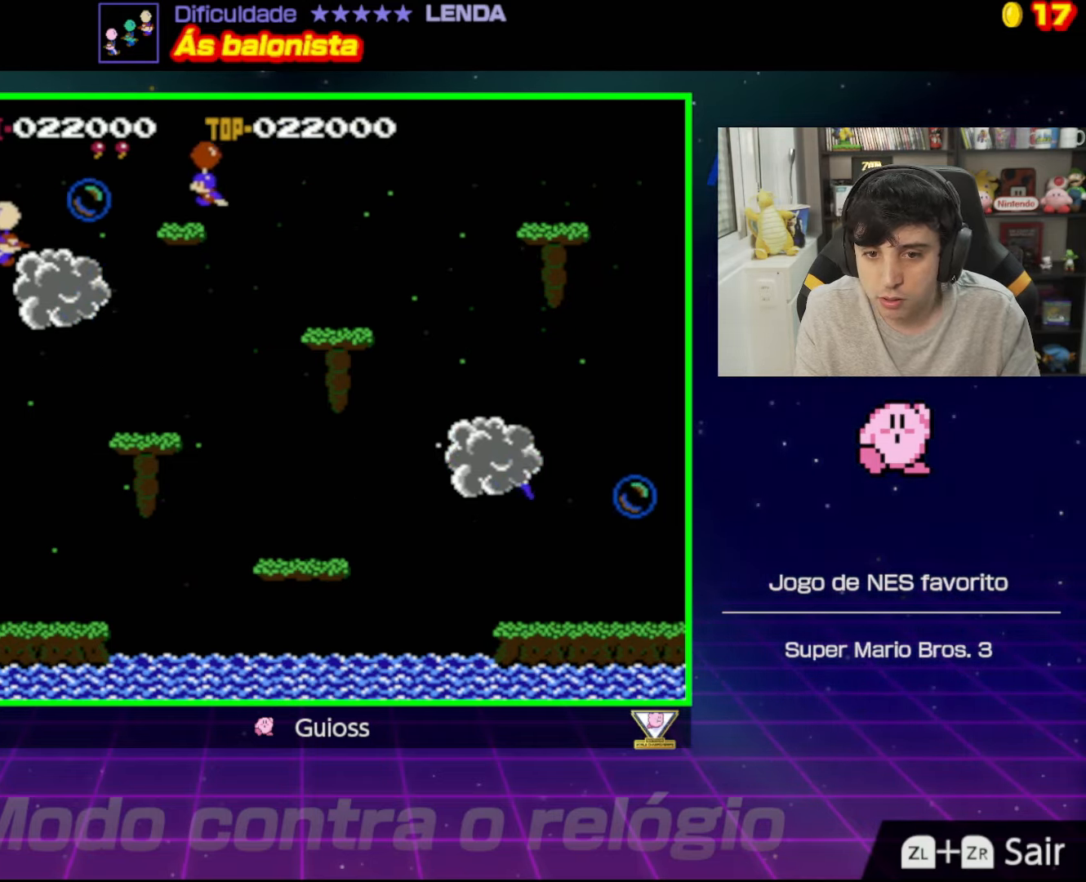
{"buttons": ["DPAD_LEFT"], "events": [[50, "A", "up"], [84, "A", "down"], [168, "A", "up"], [218, "A", "down"], [218, "DPAD_LEFT", "up"], [318, "A", "up"], [385, "A", "down"], [385, "DPAD_LEFT", "down"], [485, "A", "up"]]}
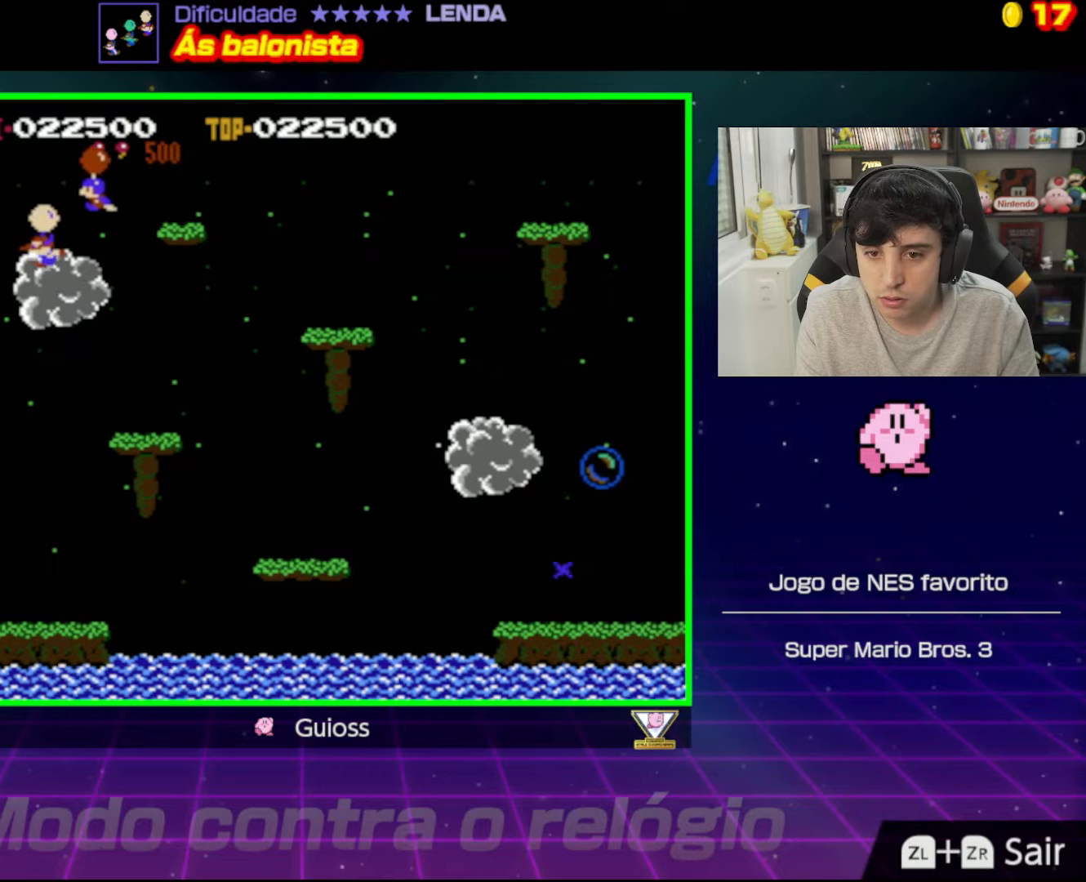
{"buttons": ["A", "DPAD_LEFT"], "events": [[50, "DPAD_LEFT", "up"], [134, "A", "down"], [217, "A", "up"], [217, "DPAD_RIGHT", "down"], [401, "DPAD_DOWN", "down"], [401, "DPAD_RIGHT", "up"], [417, "DPAD_DOWN", "up"], [434, "DPAD_LEFT", "down"], [451, "A", "down"]]}
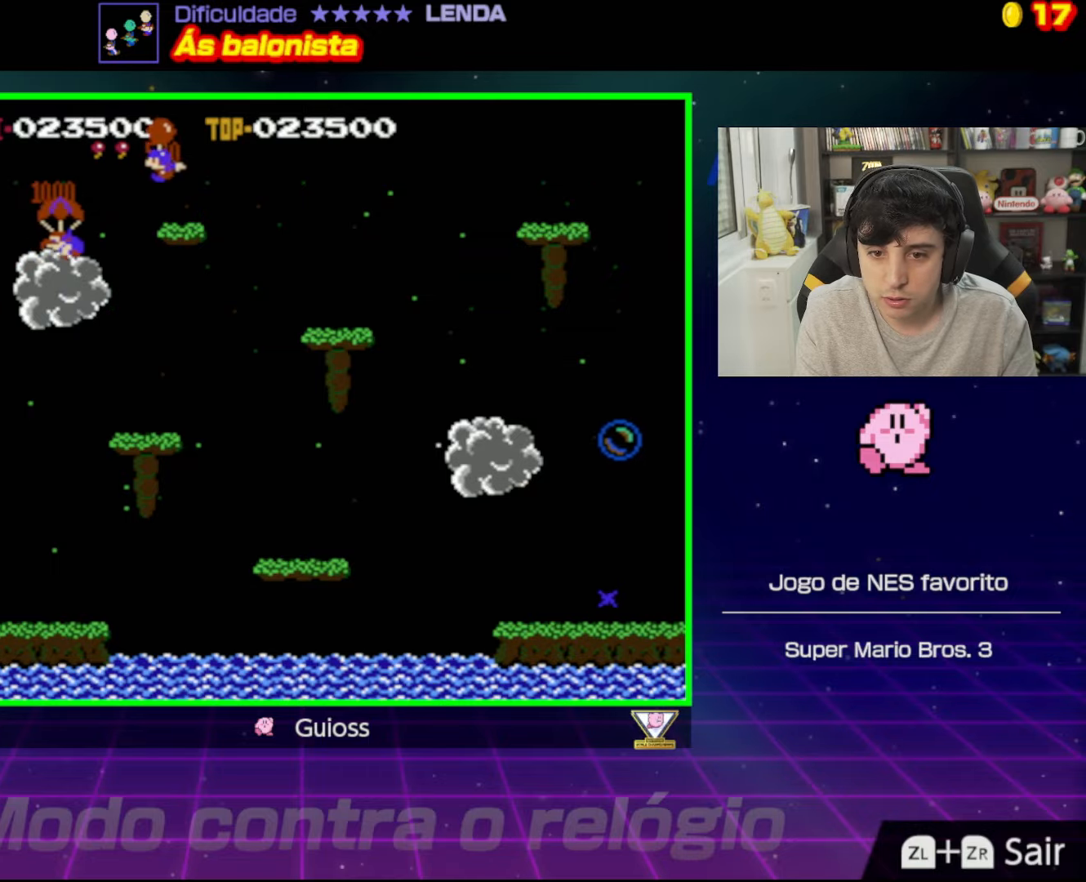
{"buttons": ["DPAD_LEFT"], "events": [[33, "A", "up"], [117, "A", "down"], [233, "A", "up"], [284, "A", "down"], [384, "A", "up"]]}
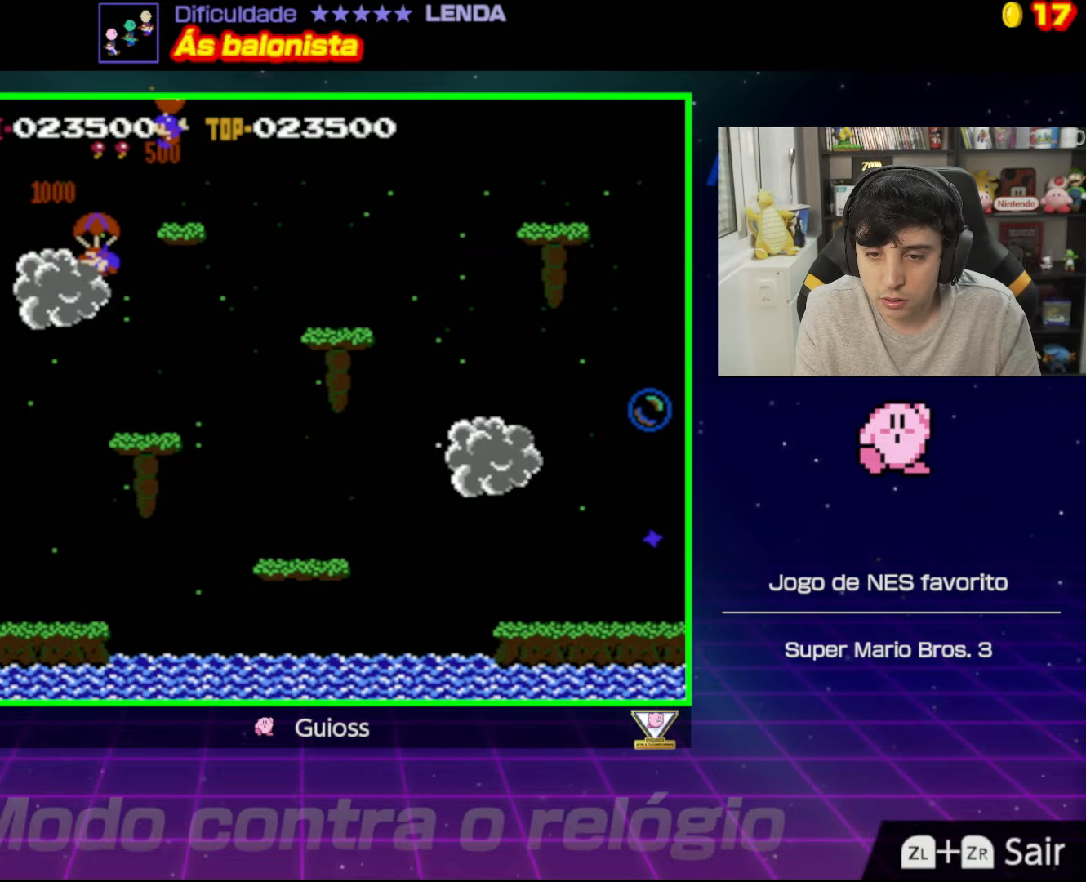
{"buttons": [], "events": [[50, "DPAD_LEFT", "up"], [184, "DPAD_RIGHT", "down"], [301, "DPAD_RIGHT", "up"]]}
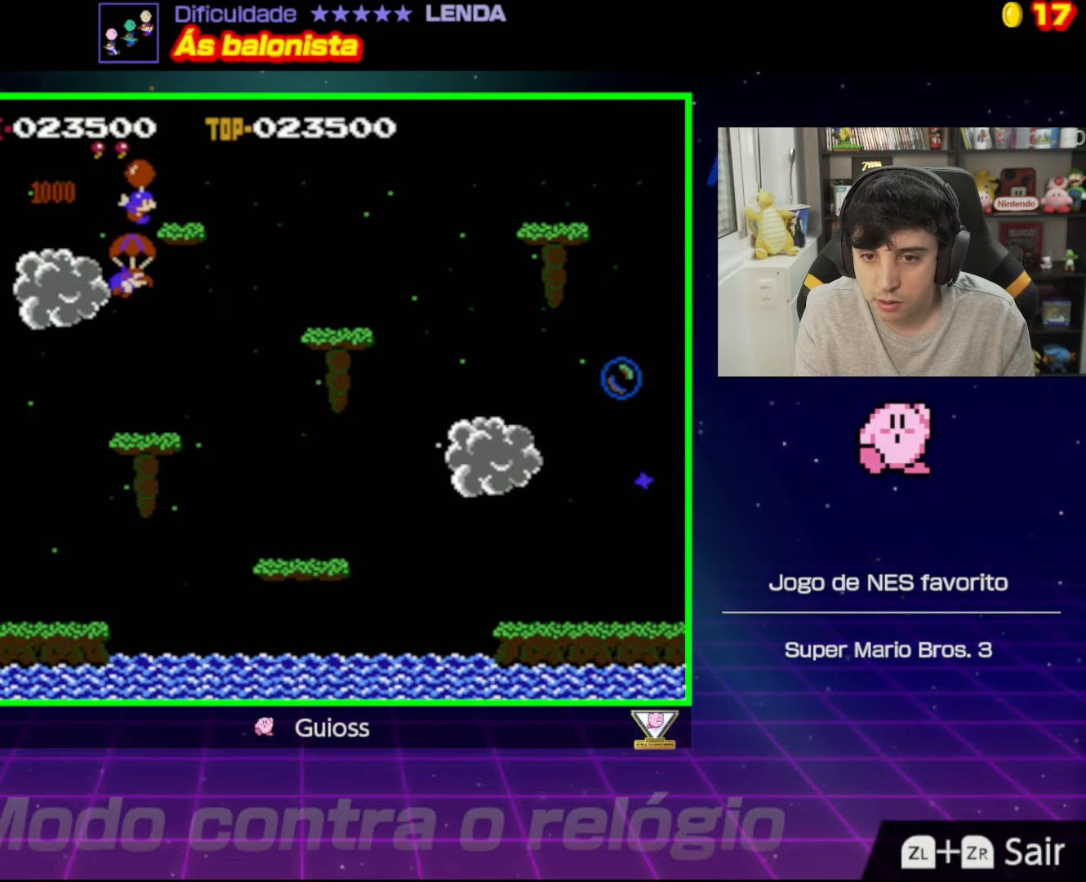
{"buttons": [], "events": [[17, "DPAD_RIGHT", "down"], [317, "DPAD_RIGHT", "up"]]}
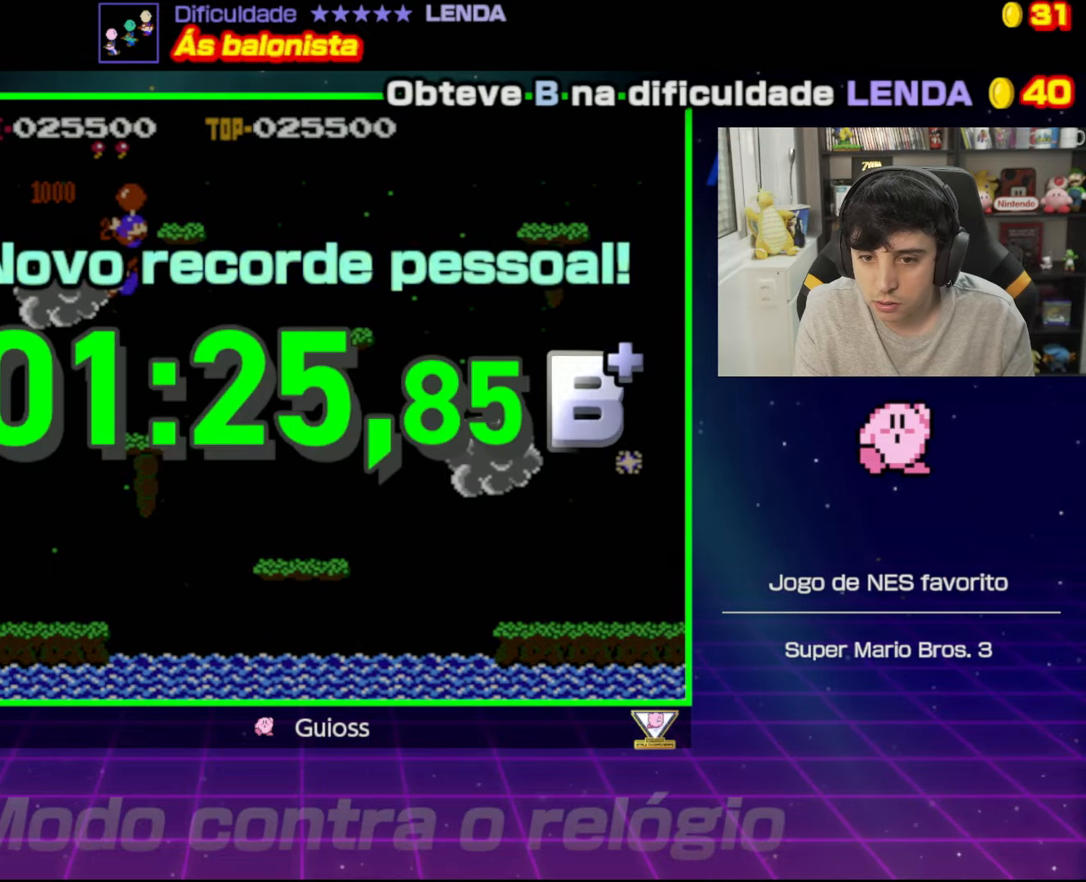
{"buttons": [], "events": []}